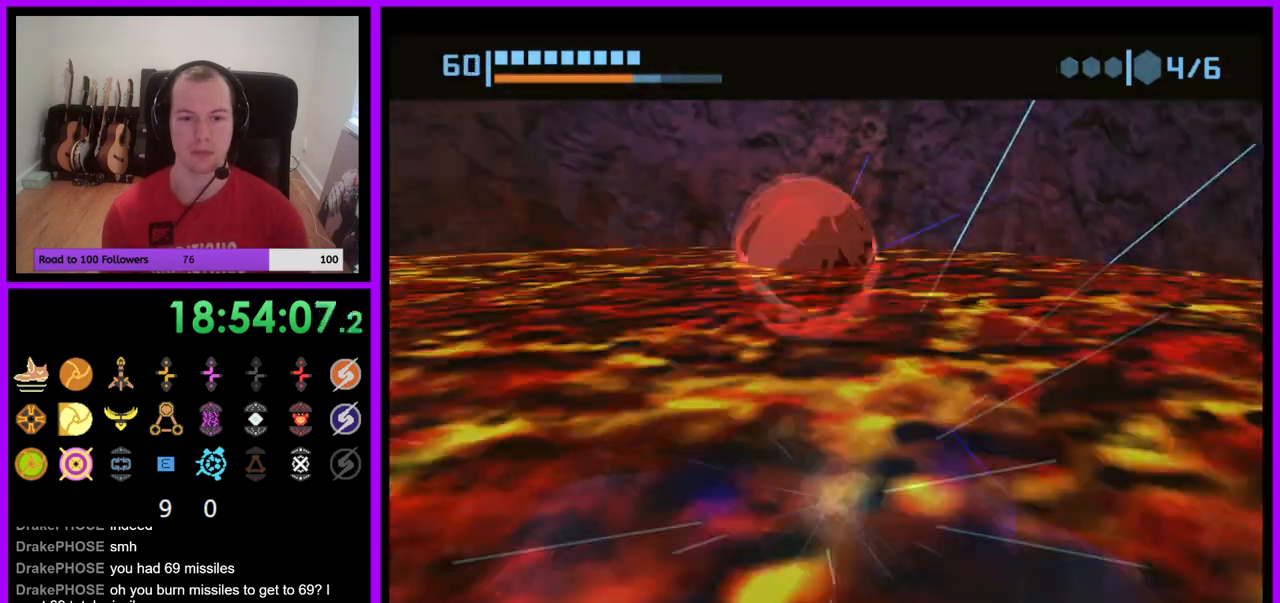
Gameplay with a controller (Nintendo layout); each line is a JSON object with the inputs held at the frame after it. "events" lists button and stick changes between this image and that frame as [ms after this image, input, new state], when the widget could be followed in between. Not read: L3 R3.
{"buttons": [], "left_stick": "center", "right_stick": "center", "events": [[50, "A", "up"]]}
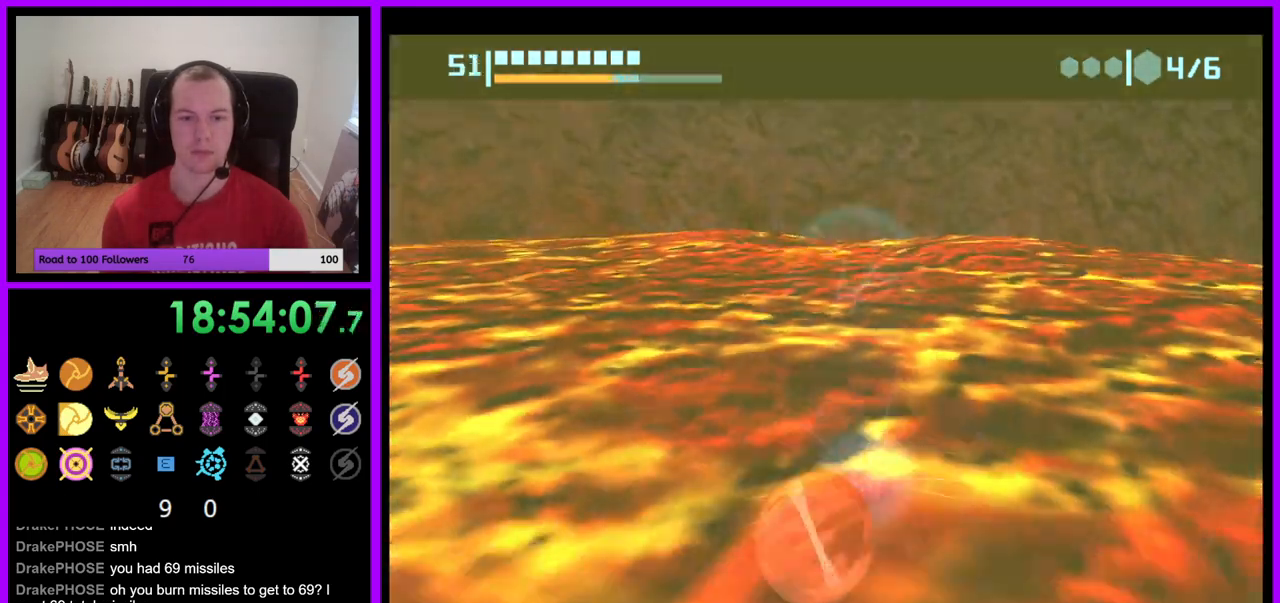
{"buttons": [], "left_stick": "up", "right_stick": "center", "events": [[33, "B", "down"], [133, "B", "up"], [367, "left_stick", "up"]]}
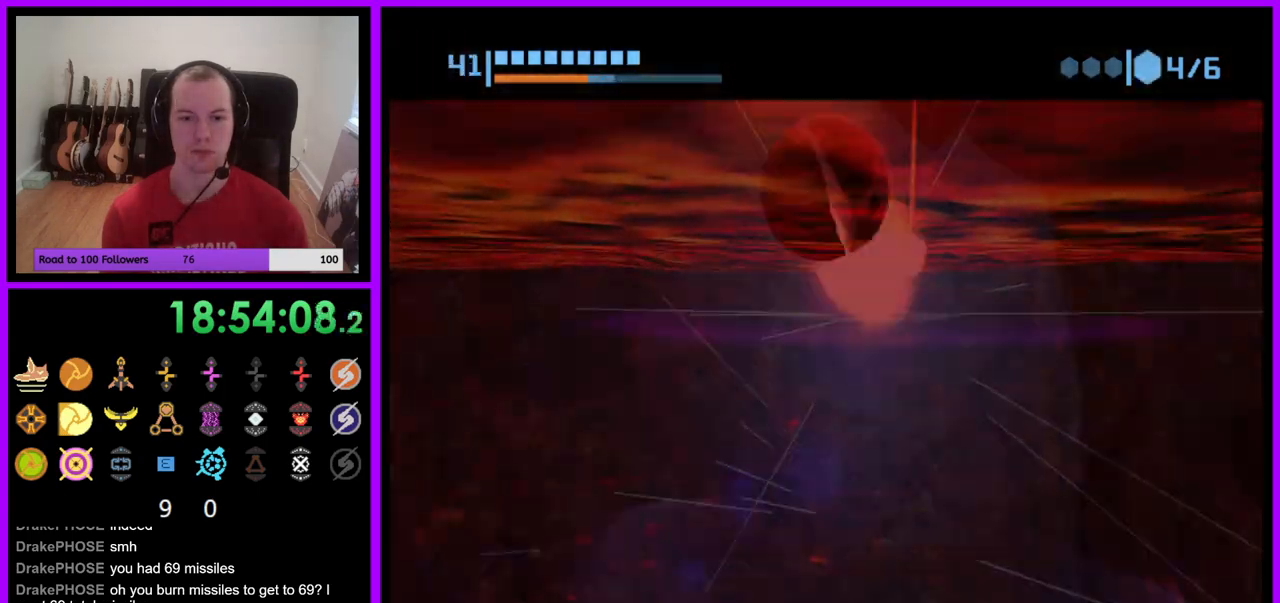
{"buttons": [], "left_stick": "up", "right_stick": "center", "events": []}
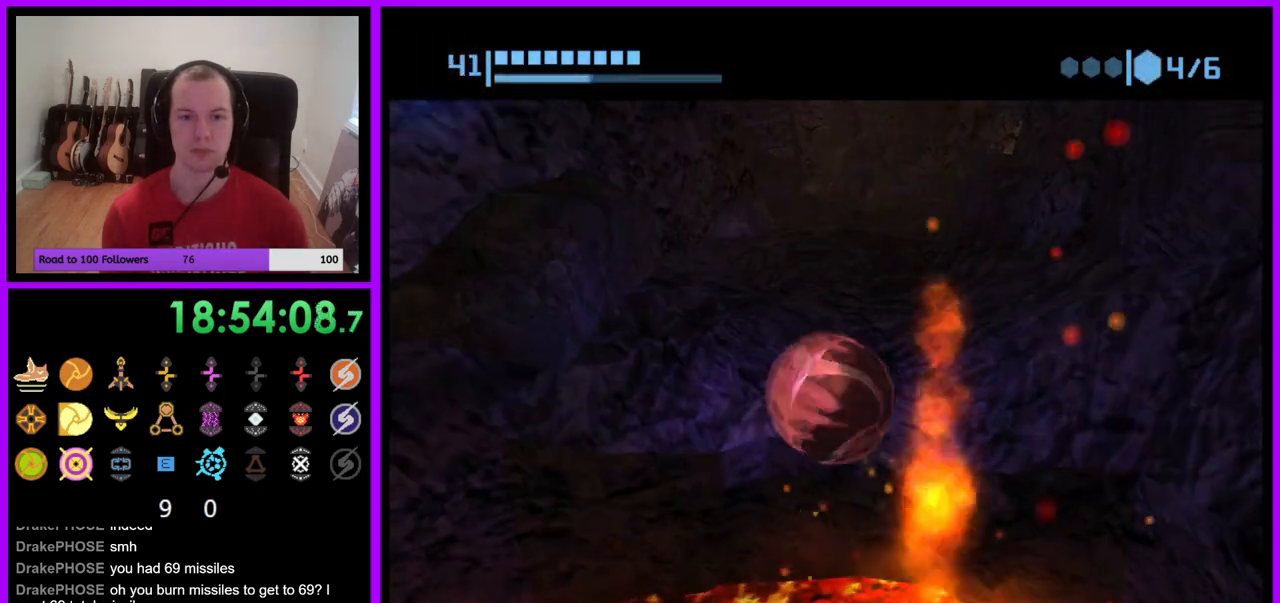
{"buttons": [], "left_stick": "up", "right_stick": "center", "events": []}
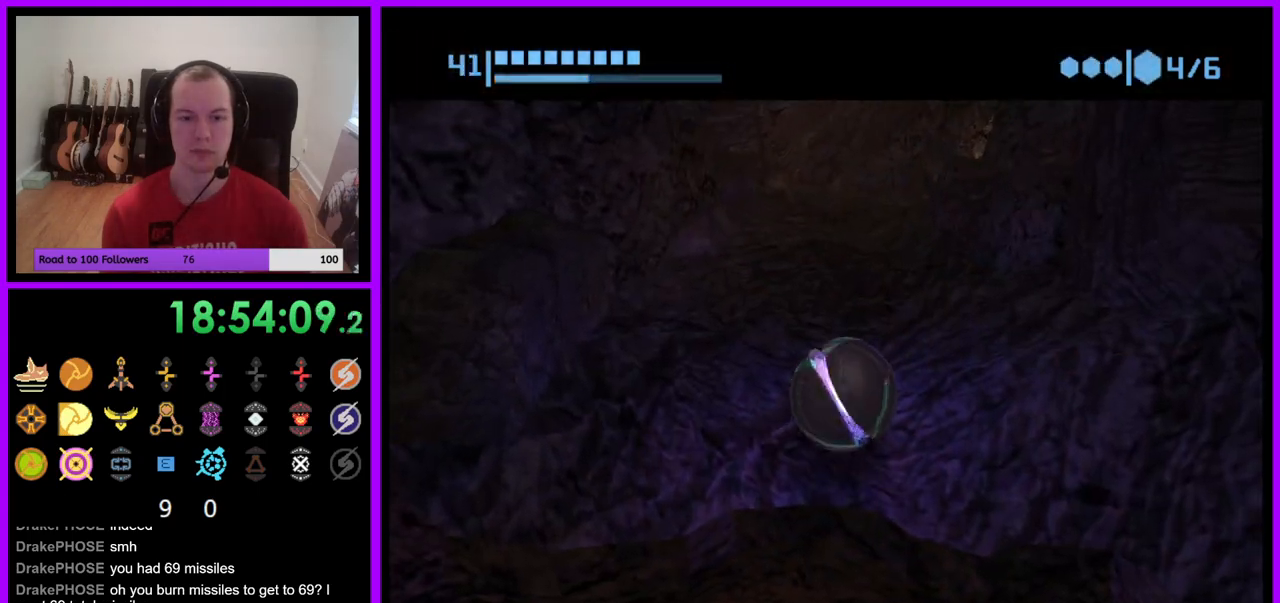
{"buttons": [], "left_stick": "up", "right_stick": "center", "events": [[17, "X", "down"], [117, "X", "up"]]}
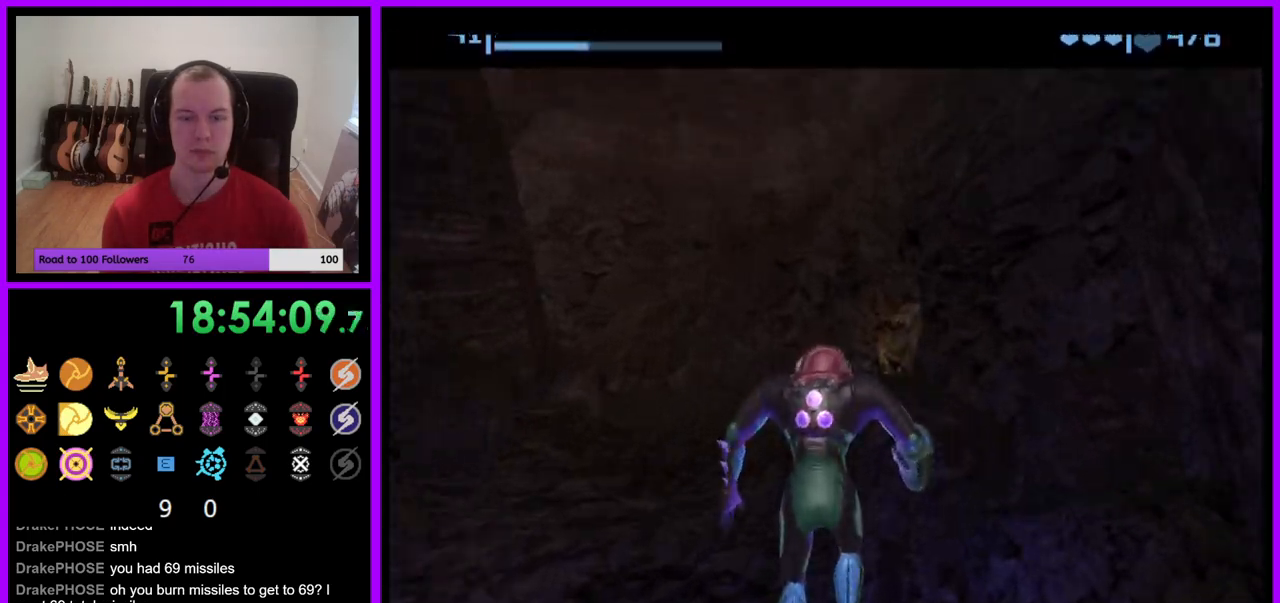
{"buttons": [], "left_stick": "up-right", "right_stick": "center", "events": [[500, "left_stick", "up-right"]]}
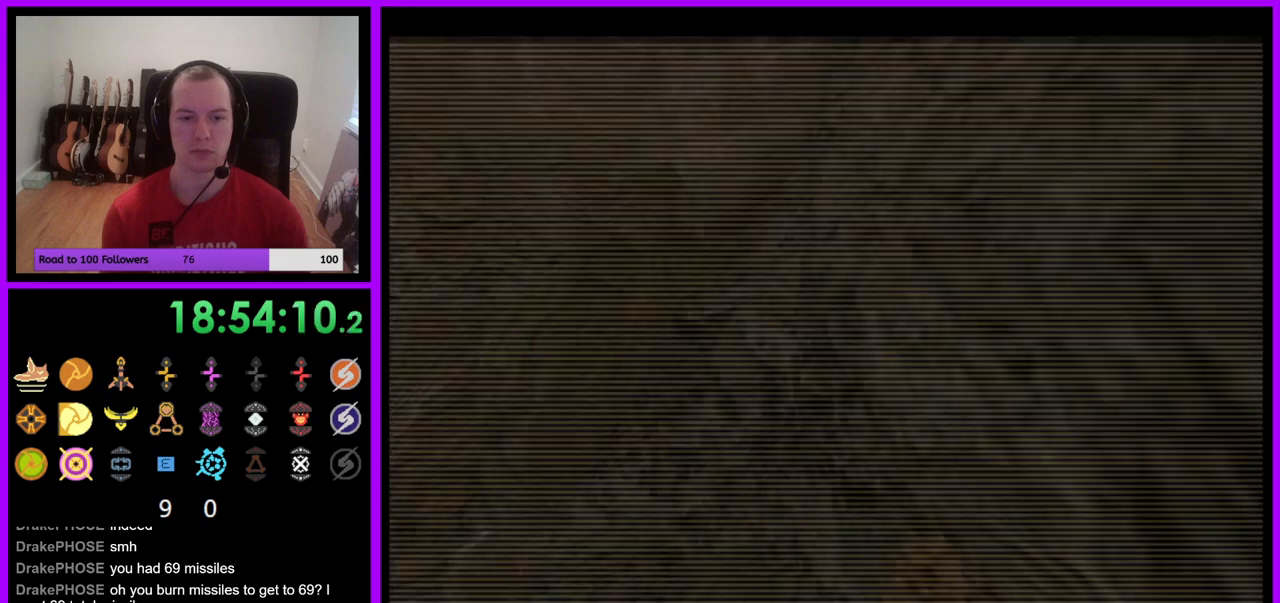
{"buttons": ["X"], "left_stick": "up-right", "right_stick": "center", "events": [[183, "left_stick", "right"], [350, "left_stick", "up-right"], [400, "X", "down"]]}
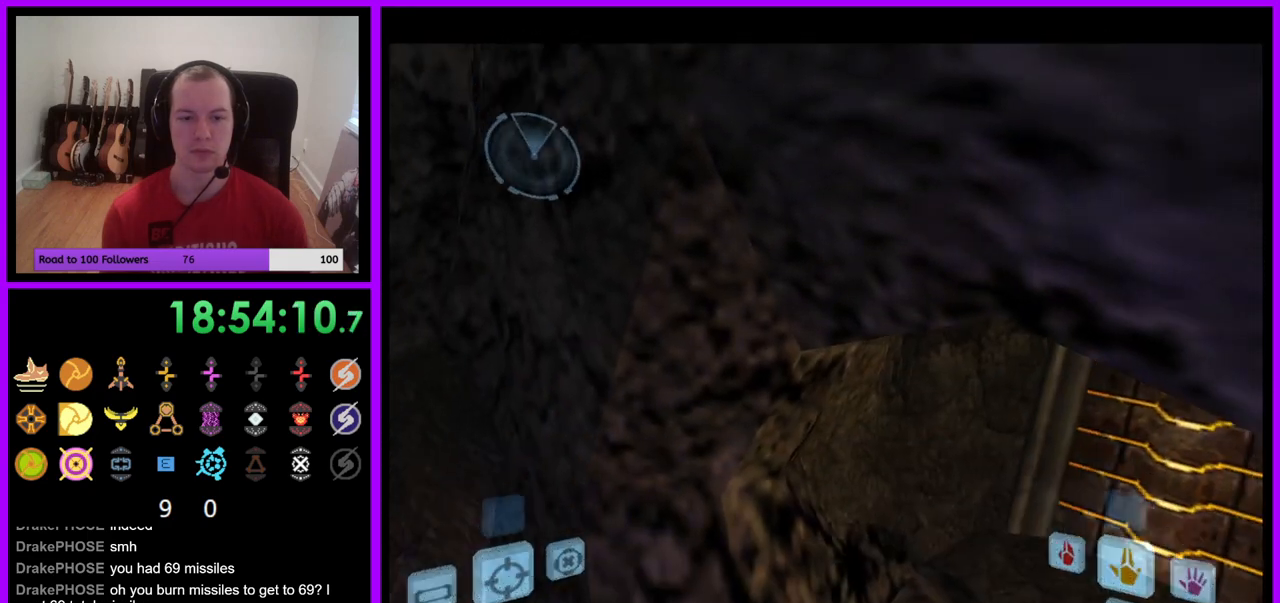
{"buttons": [], "left_stick": "center", "right_stick": "center", "events": [[17, "X", "up"], [17, "left_stick", "center"]]}
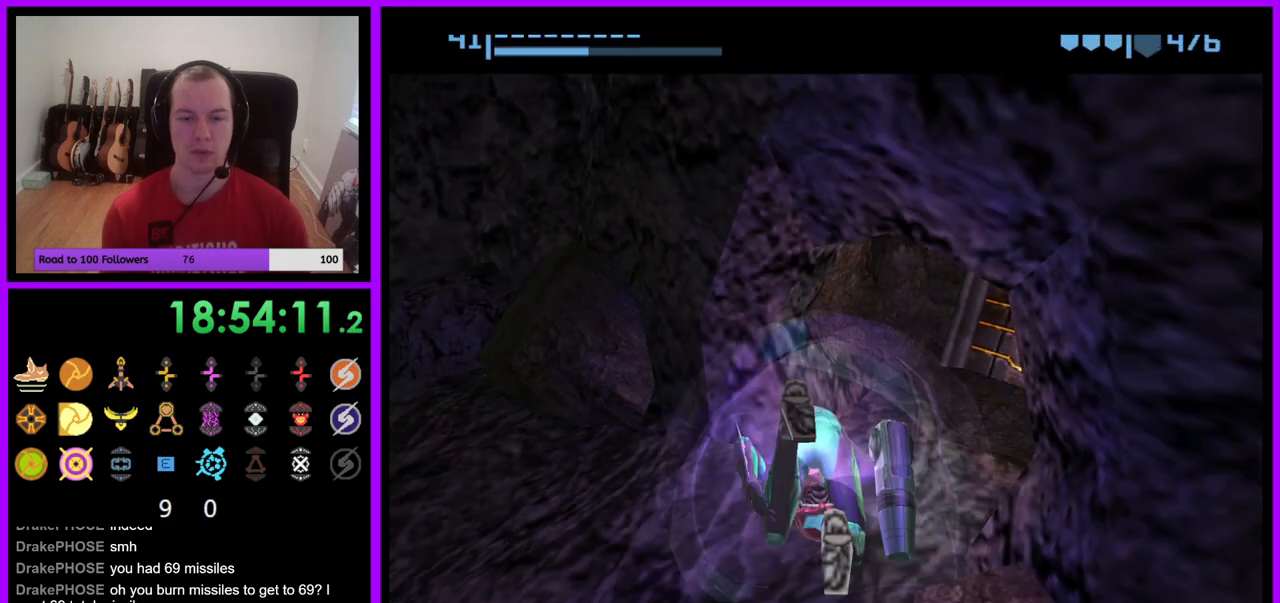
{"buttons": ["R1"], "left_stick": "up-right", "right_stick": "center", "events": [[67, "left_stick", "up-right"], [483, "R1", "down"]]}
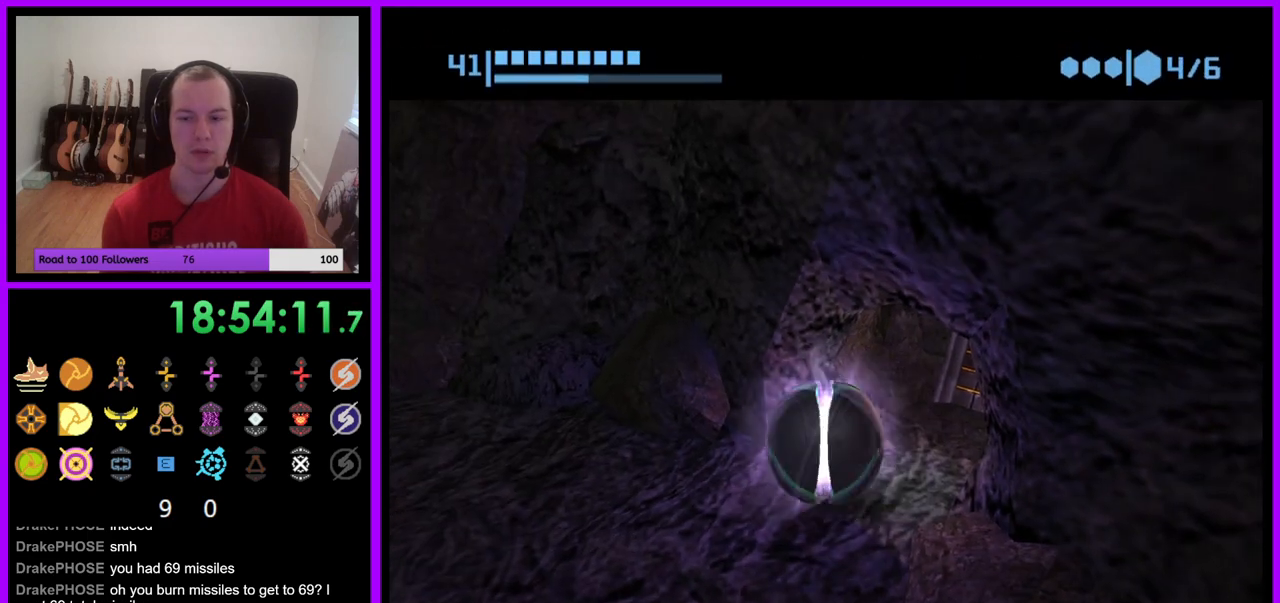
{"buttons": ["R1"], "left_stick": "up", "right_stick": "center", "events": [[417, "left_stick", "up"]]}
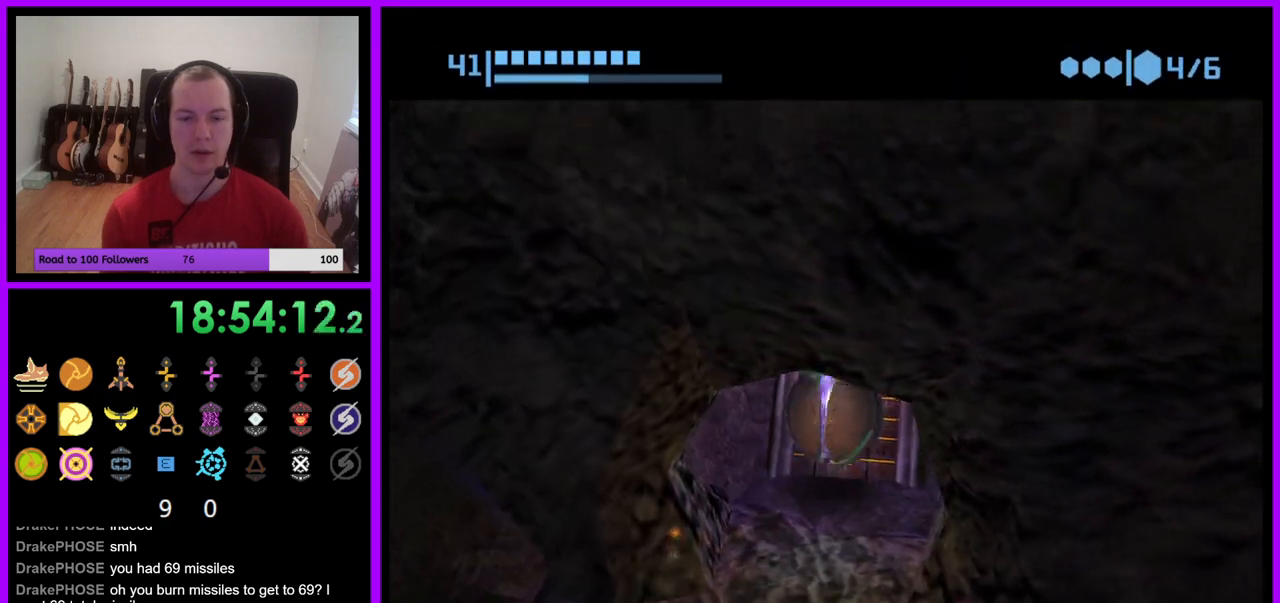
{"buttons": ["R1"], "left_stick": "up", "right_stick": "center", "events": []}
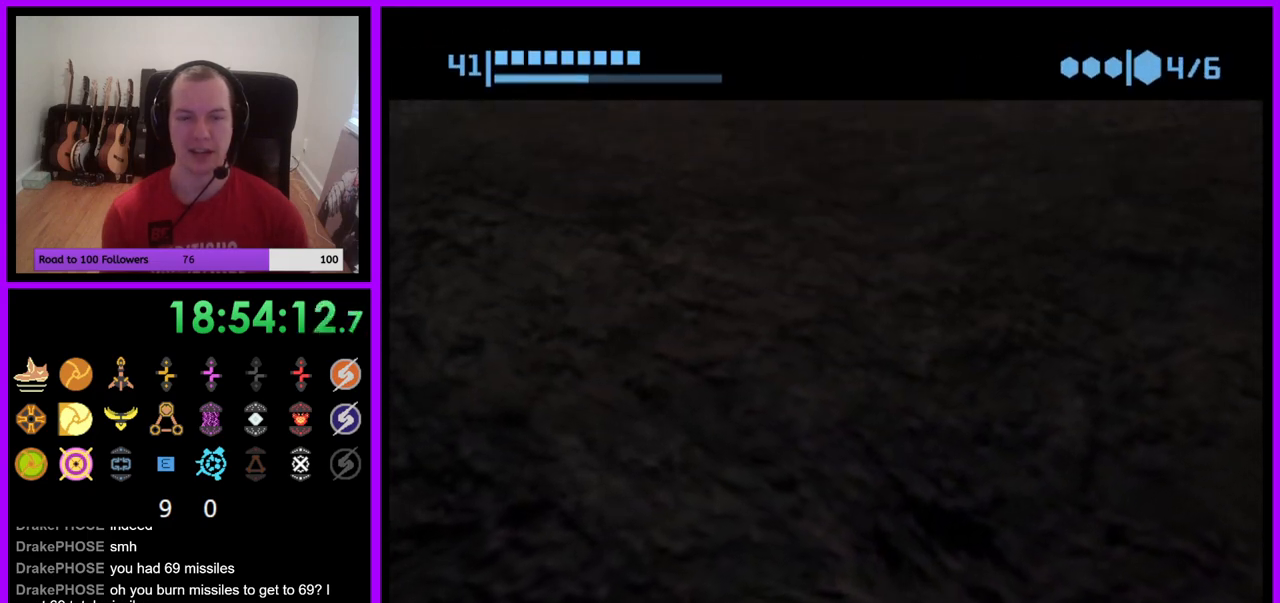
{"buttons": ["R1"], "left_stick": "up", "right_stick": "center", "events": []}
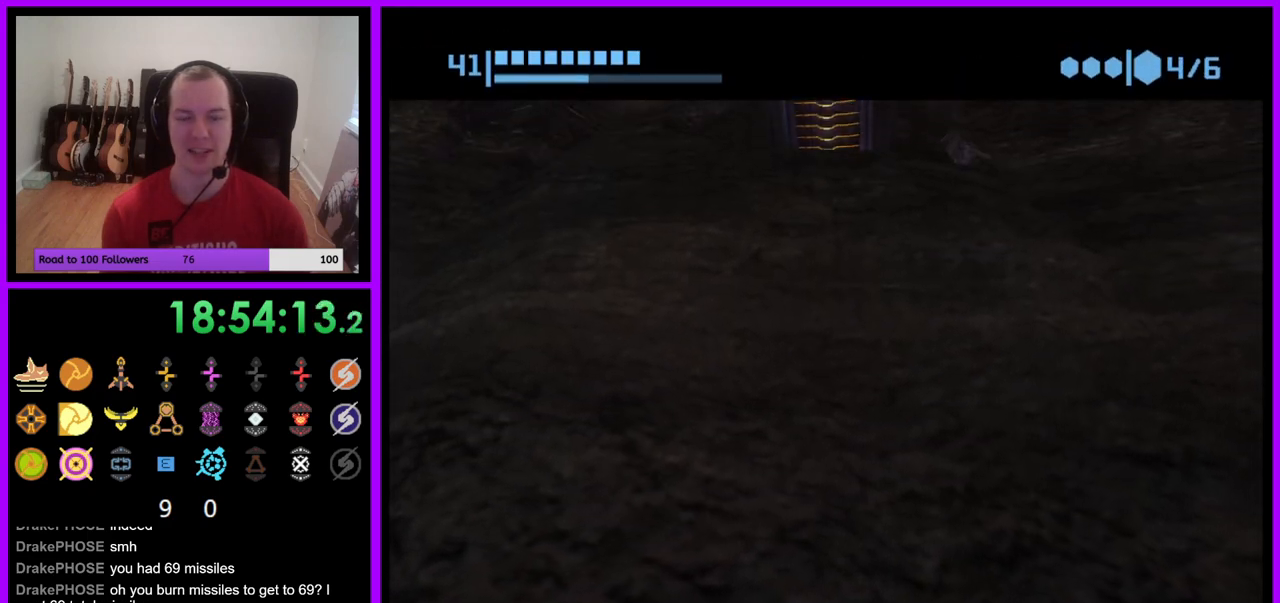
{"buttons": ["R1"], "left_stick": "up", "right_stick": "center", "events": []}
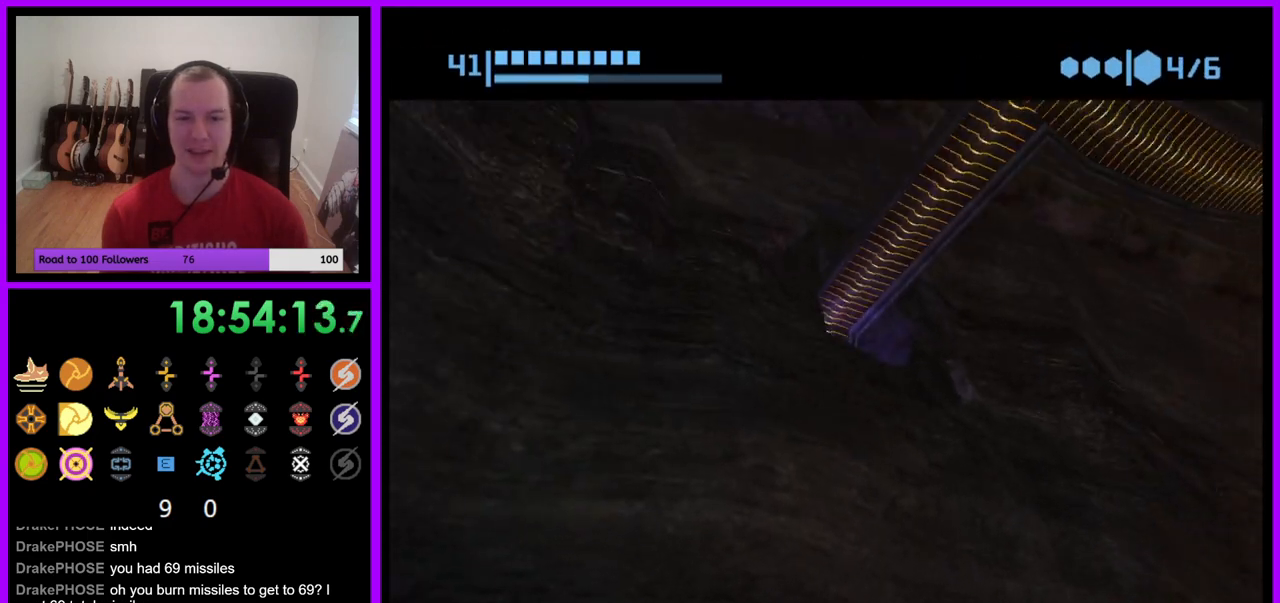
{"buttons": ["R1"], "left_stick": "up", "right_stick": "center", "events": []}
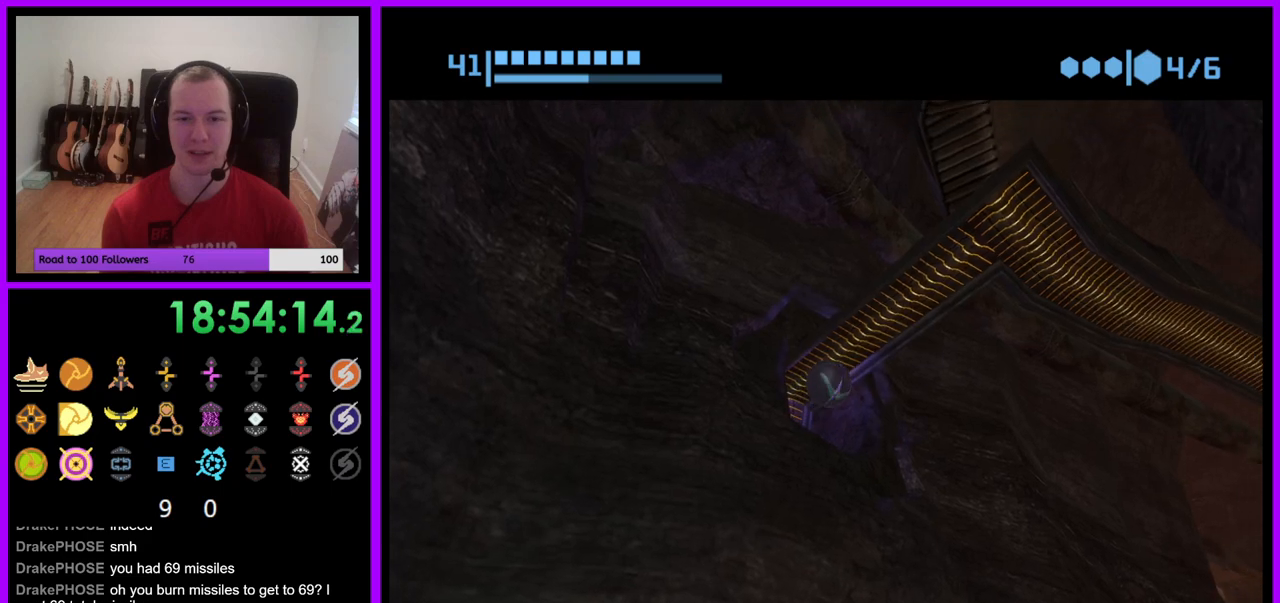
{"buttons": ["R1"], "left_stick": "up", "right_stick": "center", "events": []}
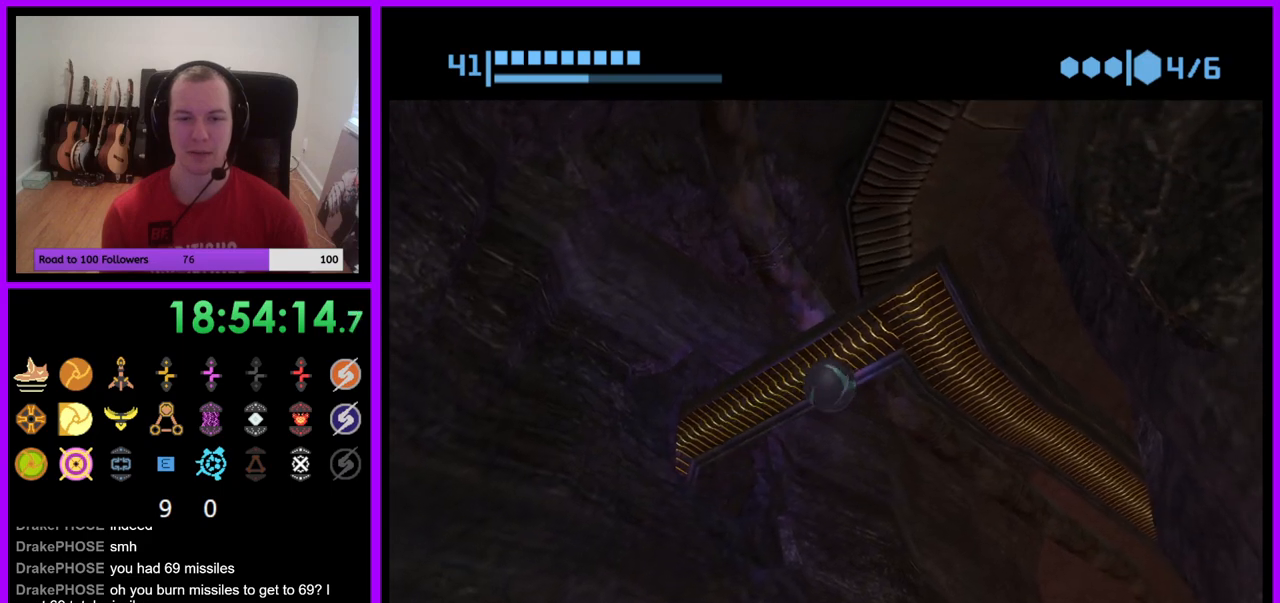
{"buttons": ["R1"], "left_stick": "up", "right_stick": "center", "events": []}
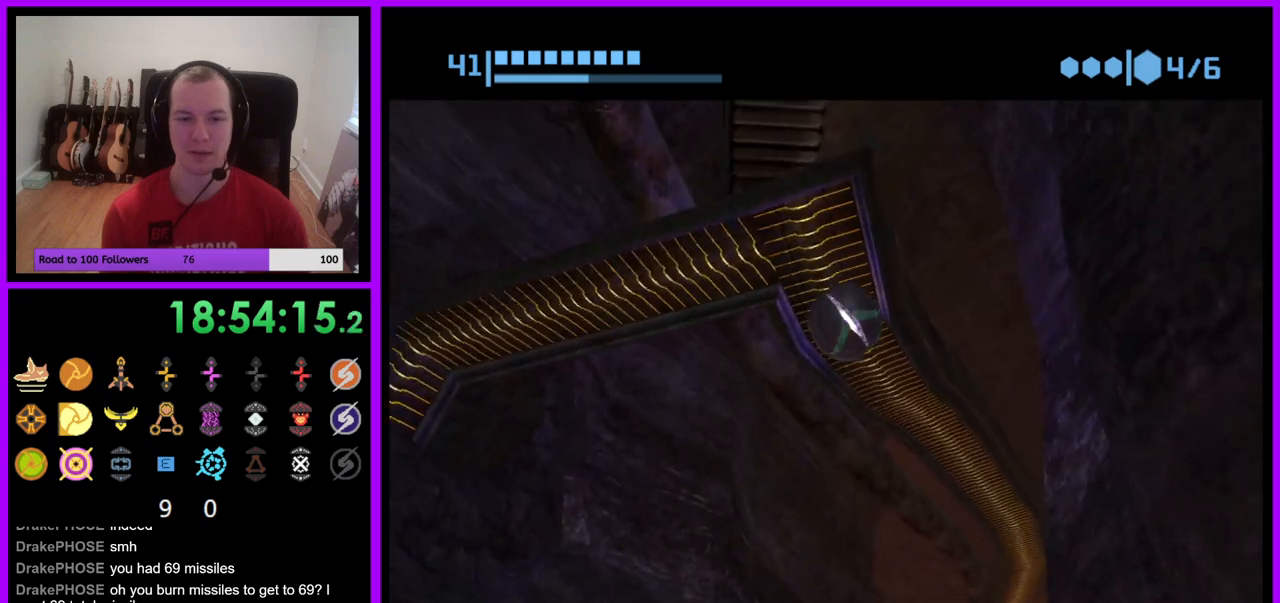
{"buttons": ["R1"], "left_stick": "up", "right_stick": "center", "events": []}
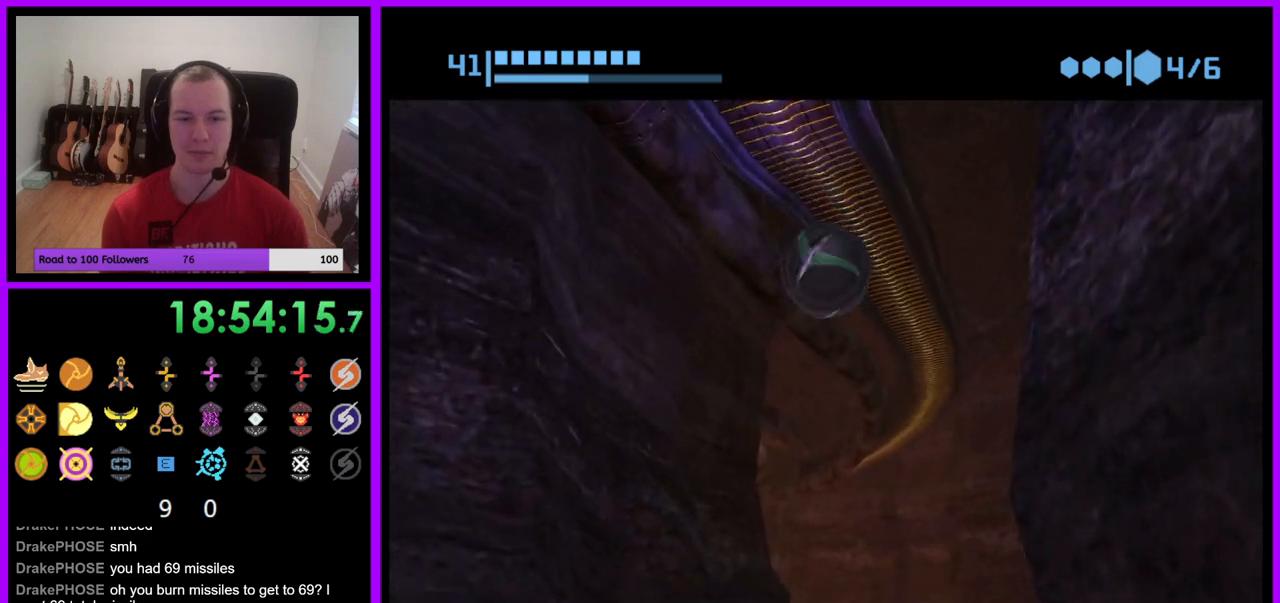
{"buttons": ["R1"], "left_stick": "up", "right_stick": "center", "events": []}
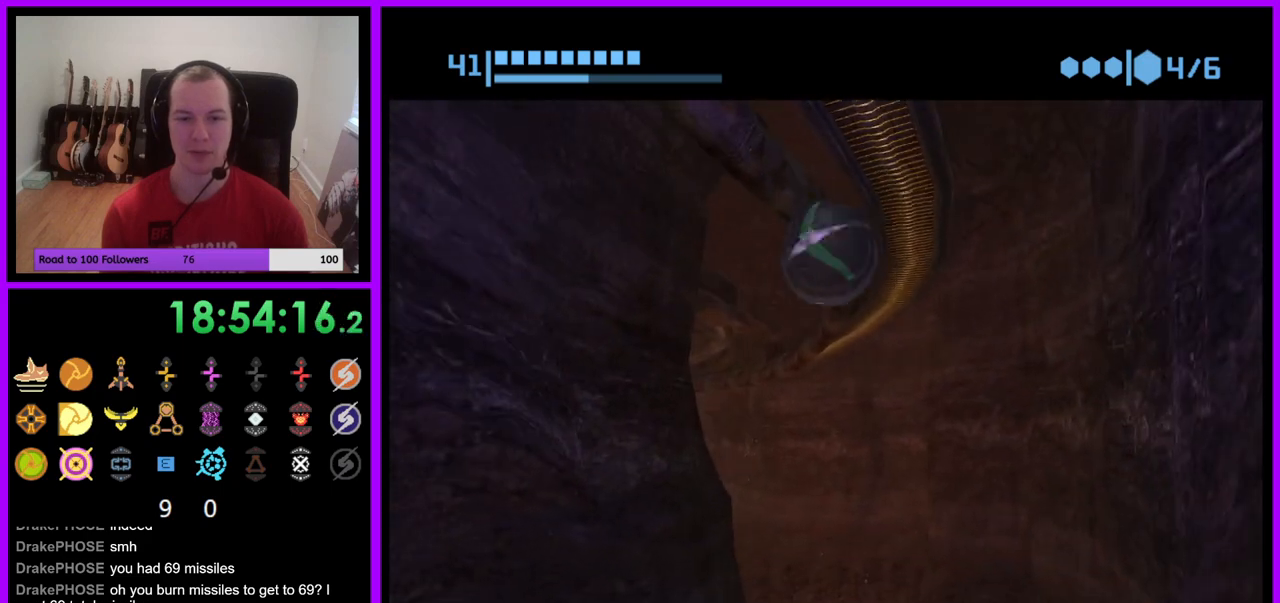
{"buttons": ["R1"], "left_stick": "up", "right_stick": "center", "events": []}
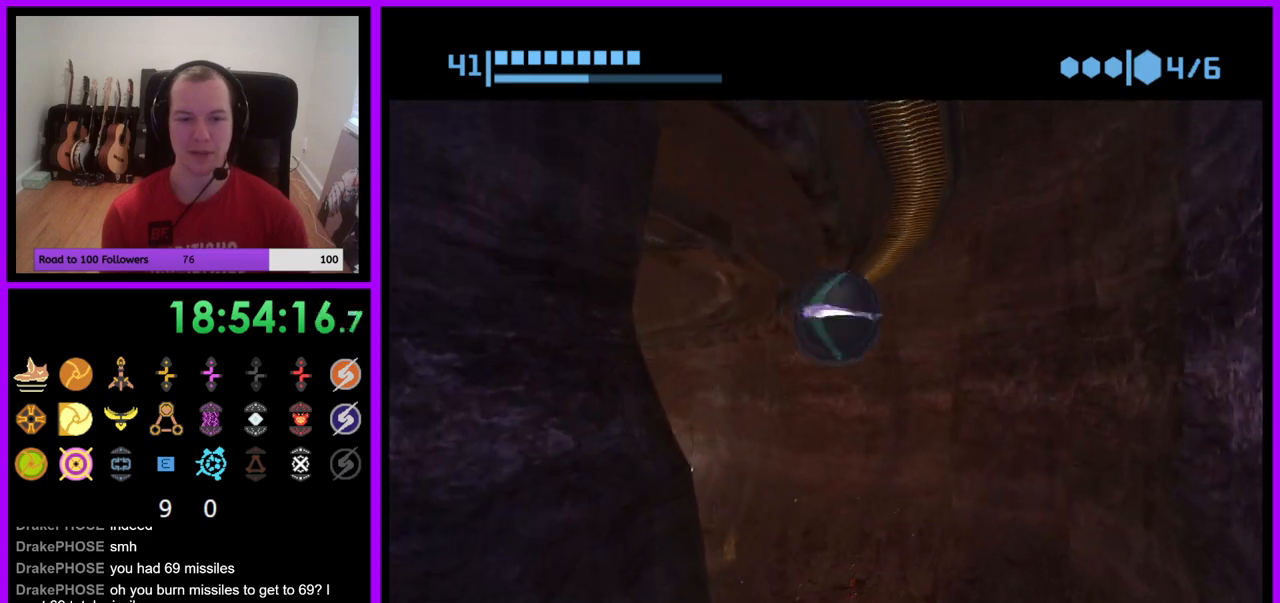
{"buttons": ["R1"], "left_stick": "up", "right_stick": "center", "events": [[67, "left_stick", "center"], [217, "left_stick", "up"]]}
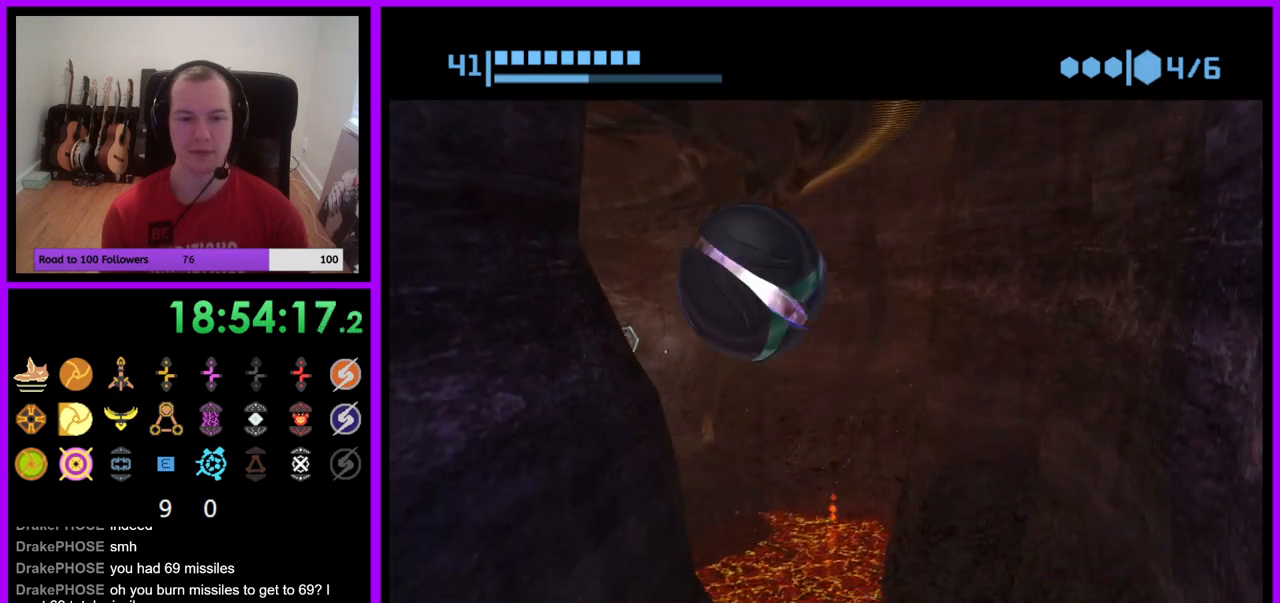
{"buttons": ["R1"], "left_stick": "down", "right_stick": "center", "events": [[400, "left_stick", "center"], [467, "left_stick", "down"]]}
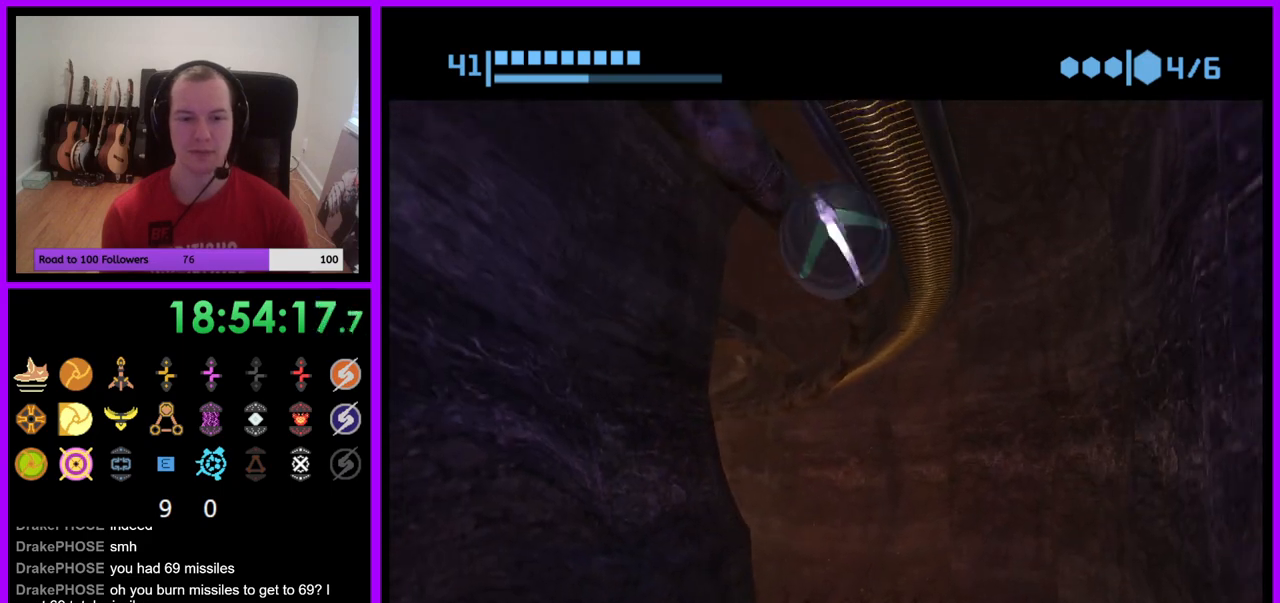
{"buttons": ["R1"], "left_stick": "down", "right_stick": "center", "events": []}
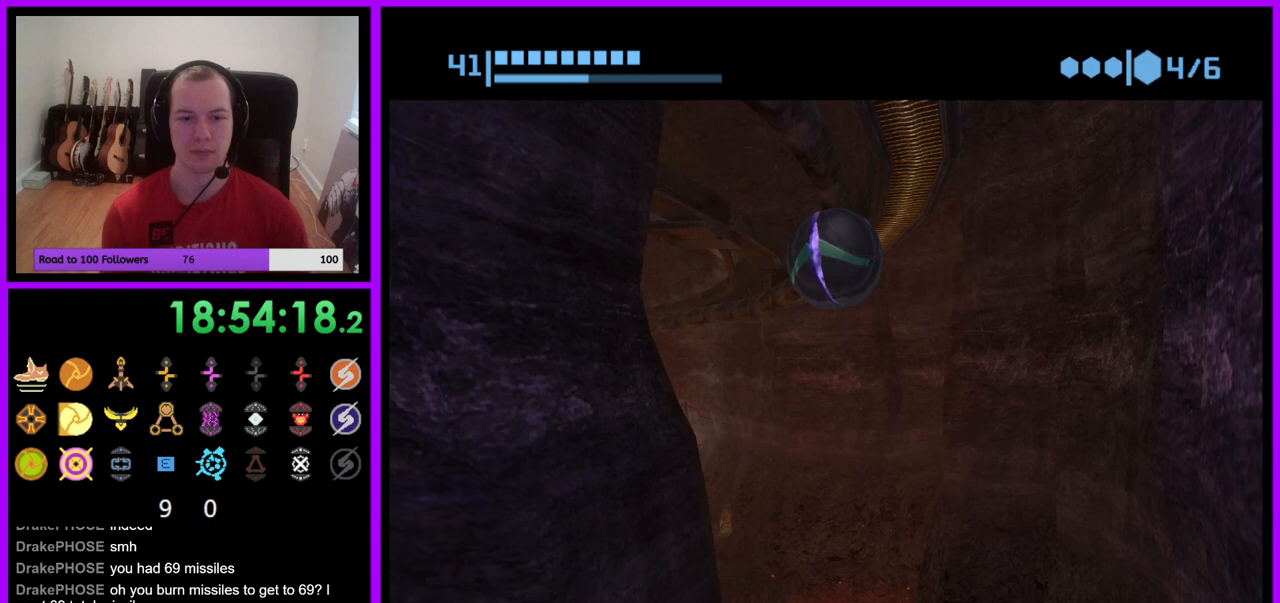
{"buttons": ["R1"], "left_stick": "down", "right_stick": "center", "events": []}
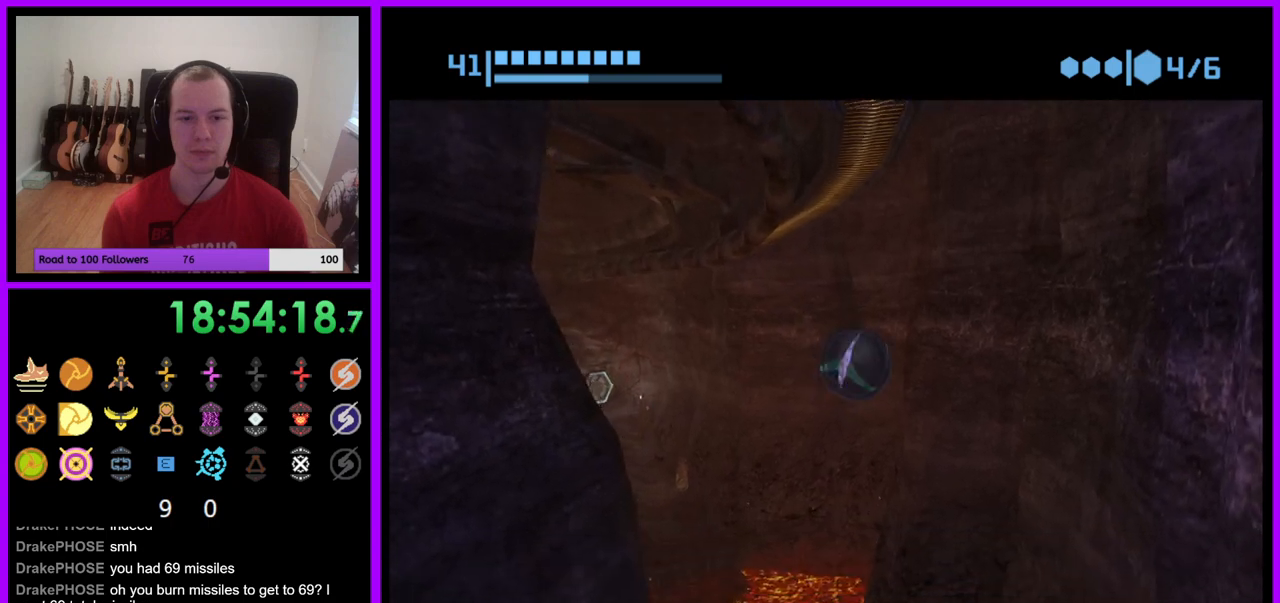
{"buttons": ["R1"], "left_stick": "down", "right_stick": "center", "events": []}
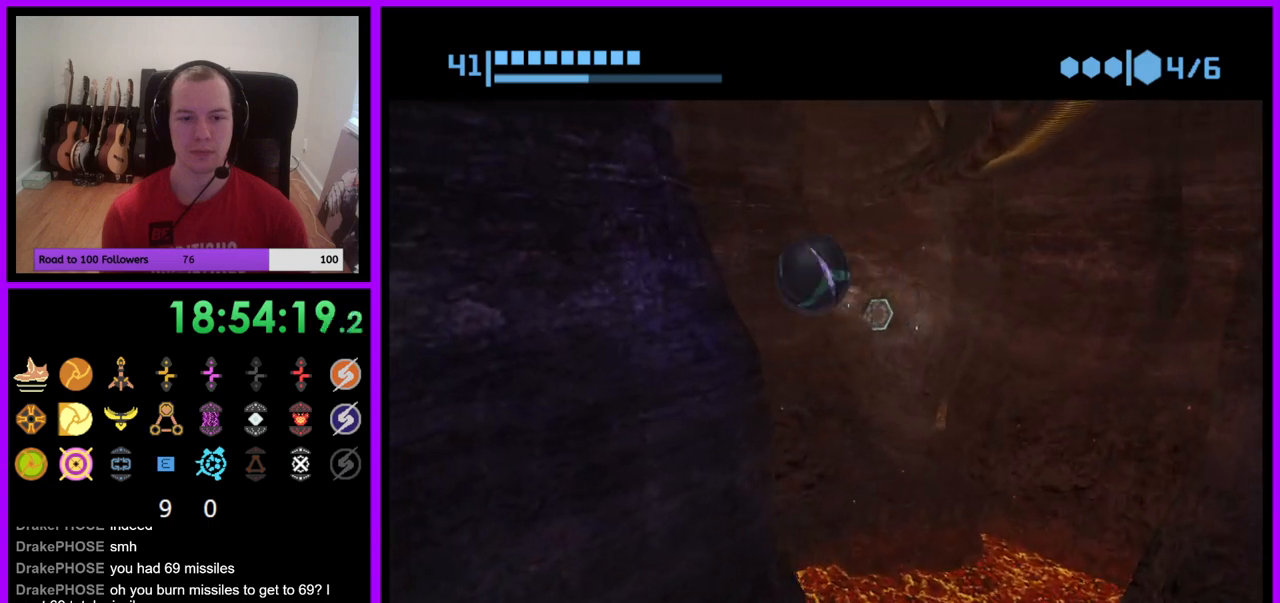
{"buttons": ["R1"], "left_stick": "down", "right_stick": "center", "events": []}
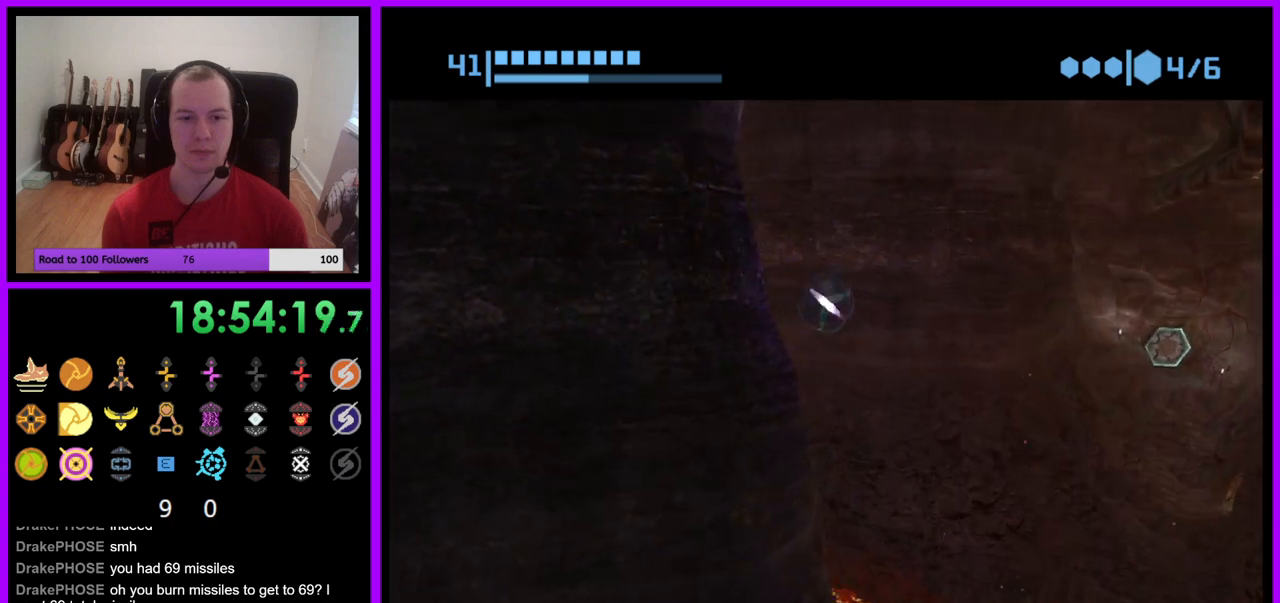
{"buttons": ["R1"], "left_stick": "down", "right_stick": "center", "events": []}